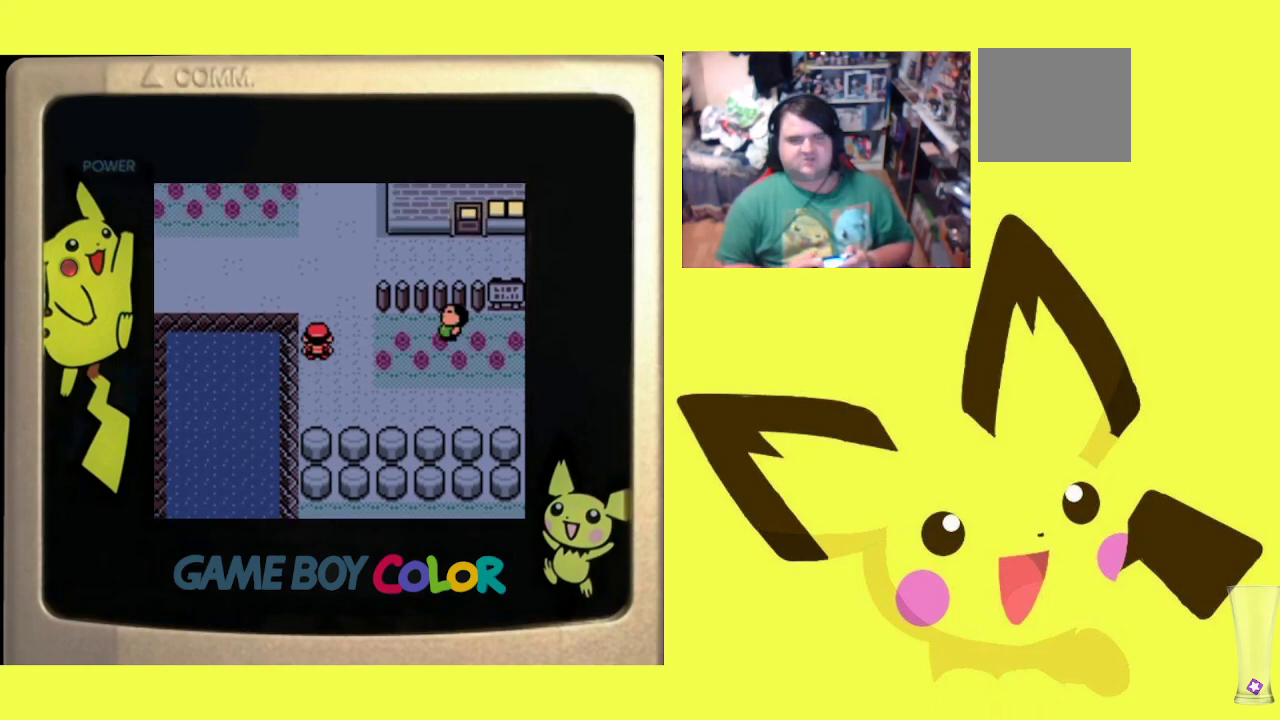
Gameplay with a controller (PlayStation layout); each line is a JSON object with the inputs held at the frame after it. "events" lists button and stick changes between this image and that frame as [ms after this image, input, new state], when the widget could be followed in between. Not read: left_stick right_stick.
{"buttons": ["DPAD_UP"], "events": []}
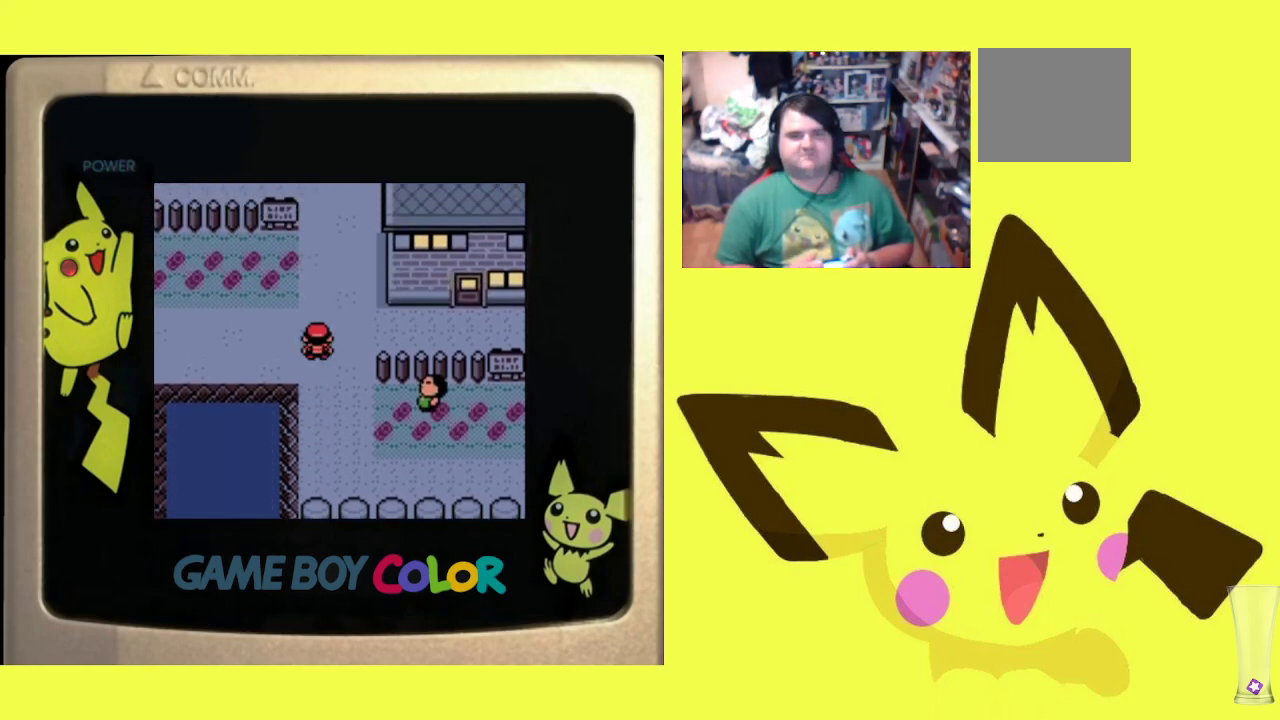
{"buttons": ["DPAD_UP"], "events": [[100, "DPAD_UP", "up"], [450, "DPAD_UP", "down"]]}
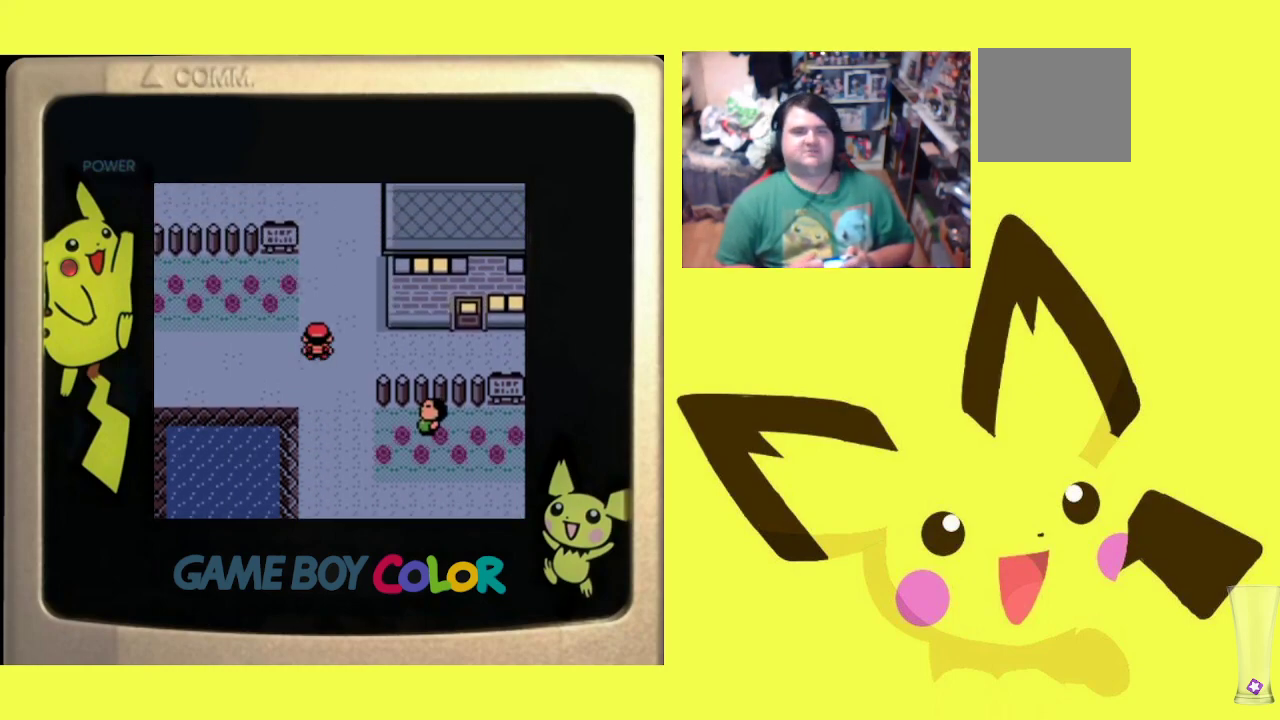
{"buttons": ["DPAD_UP"], "events": []}
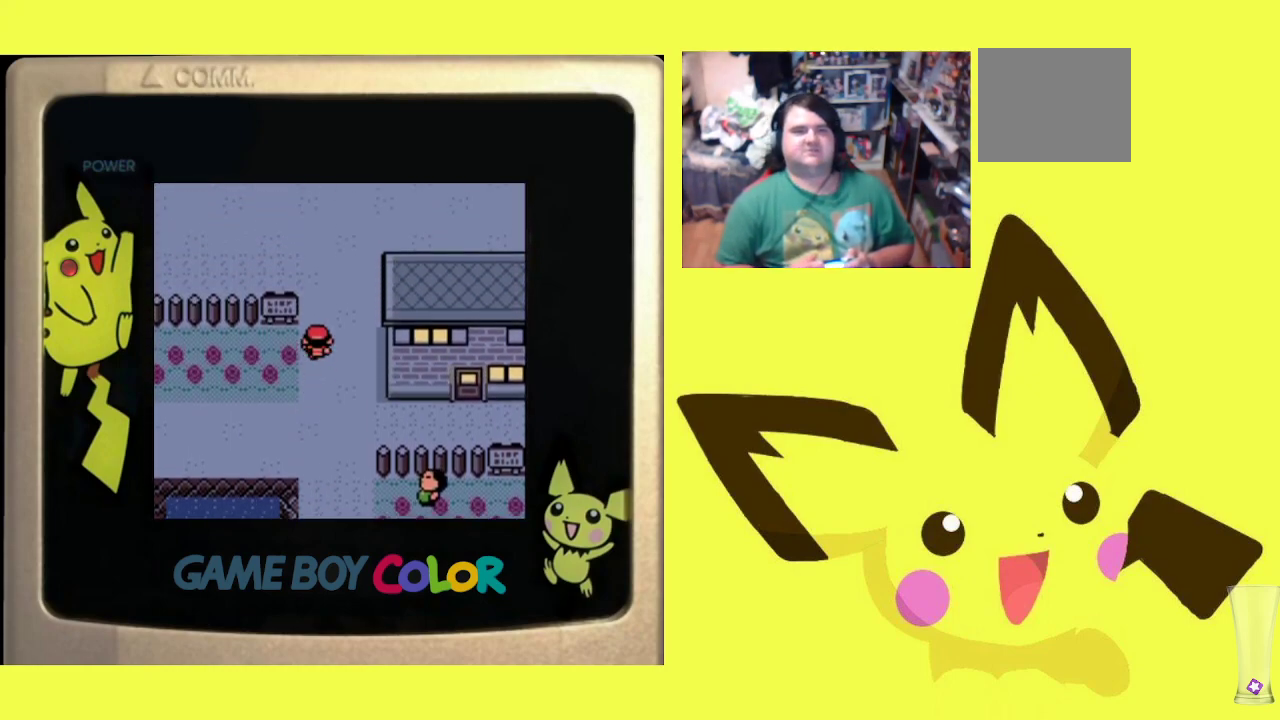
{"buttons": ["DPAD_UP"], "events": []}
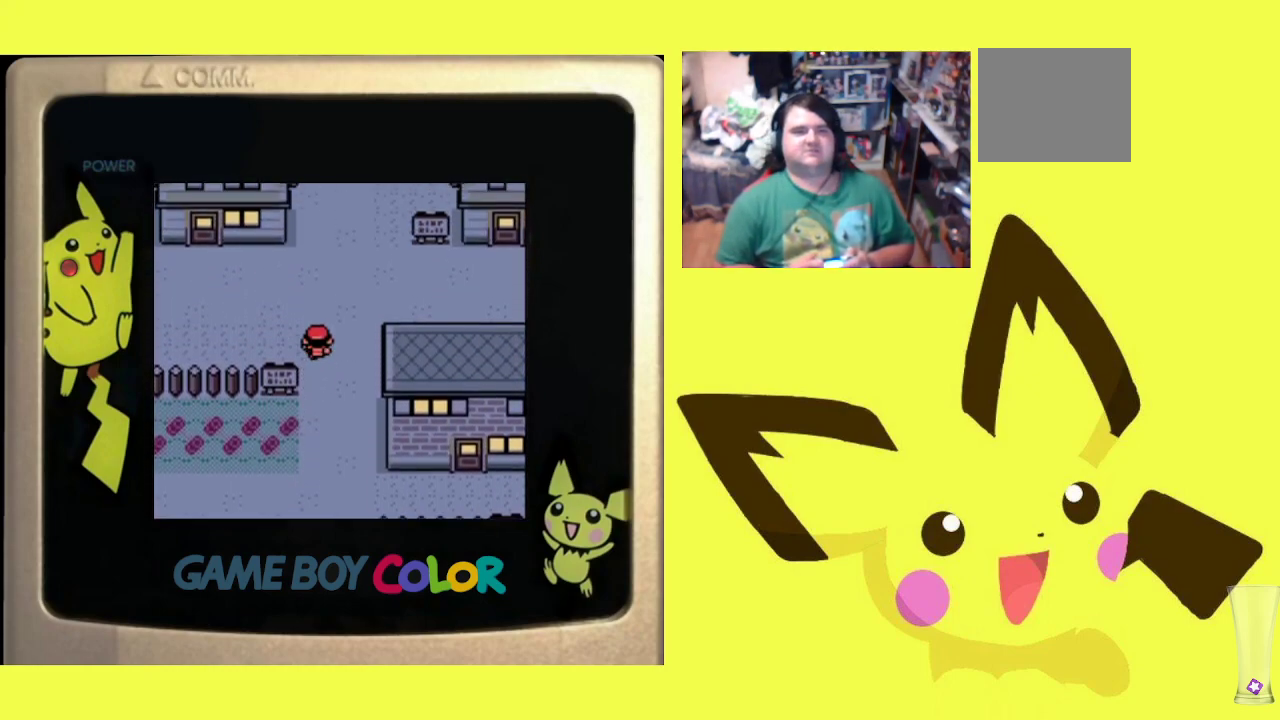
{"buttons": ["DPAD_RIGHT"], "events": [[317, "DPAD_UP", "up"], [433, "DPAD_RIGHT", "down"]]}
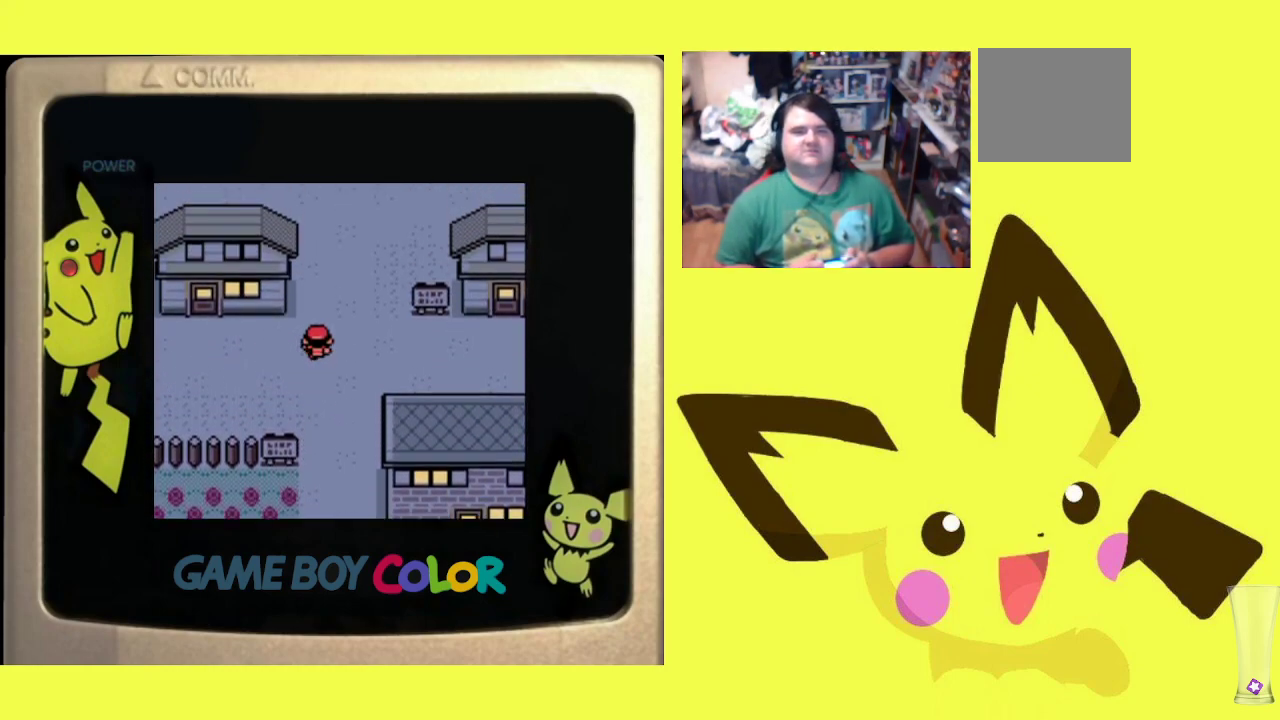
{"buttons": [], "events": [[83, "DPAD_RIGHT", "up"]]}
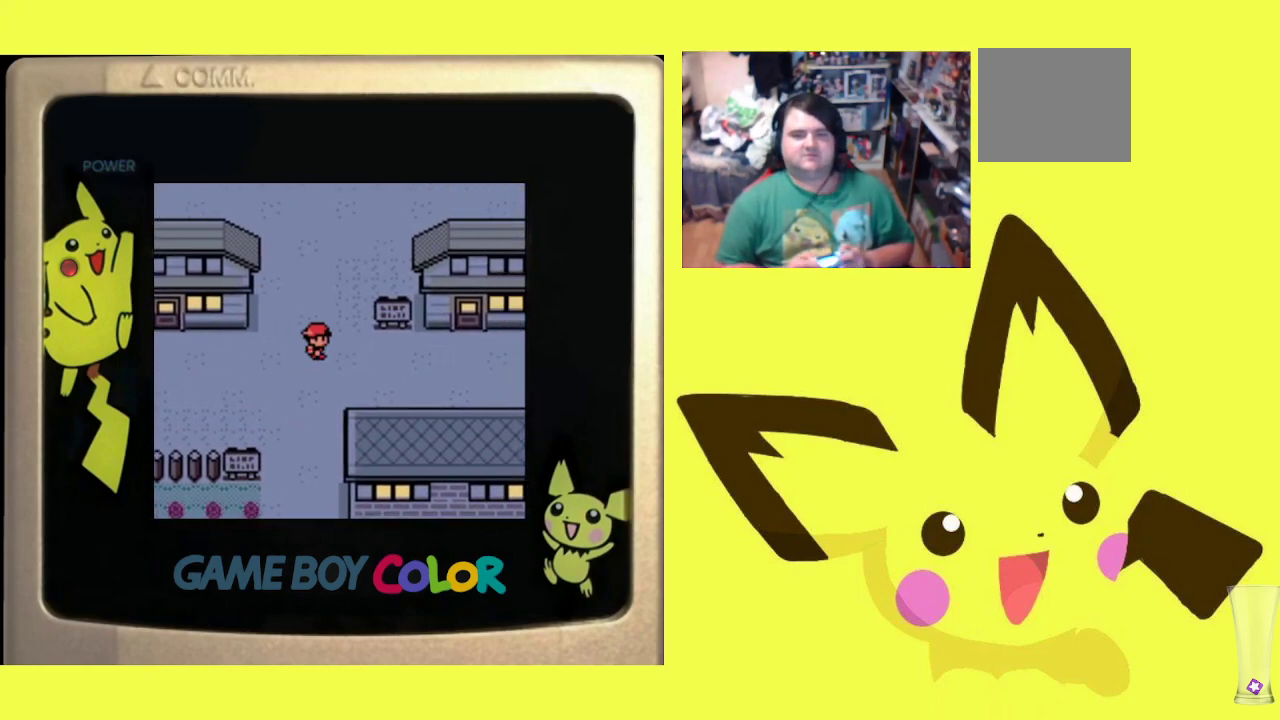
{"buttons": [], "events": [[17, "START", "down"], [167, "START", "up"]]}
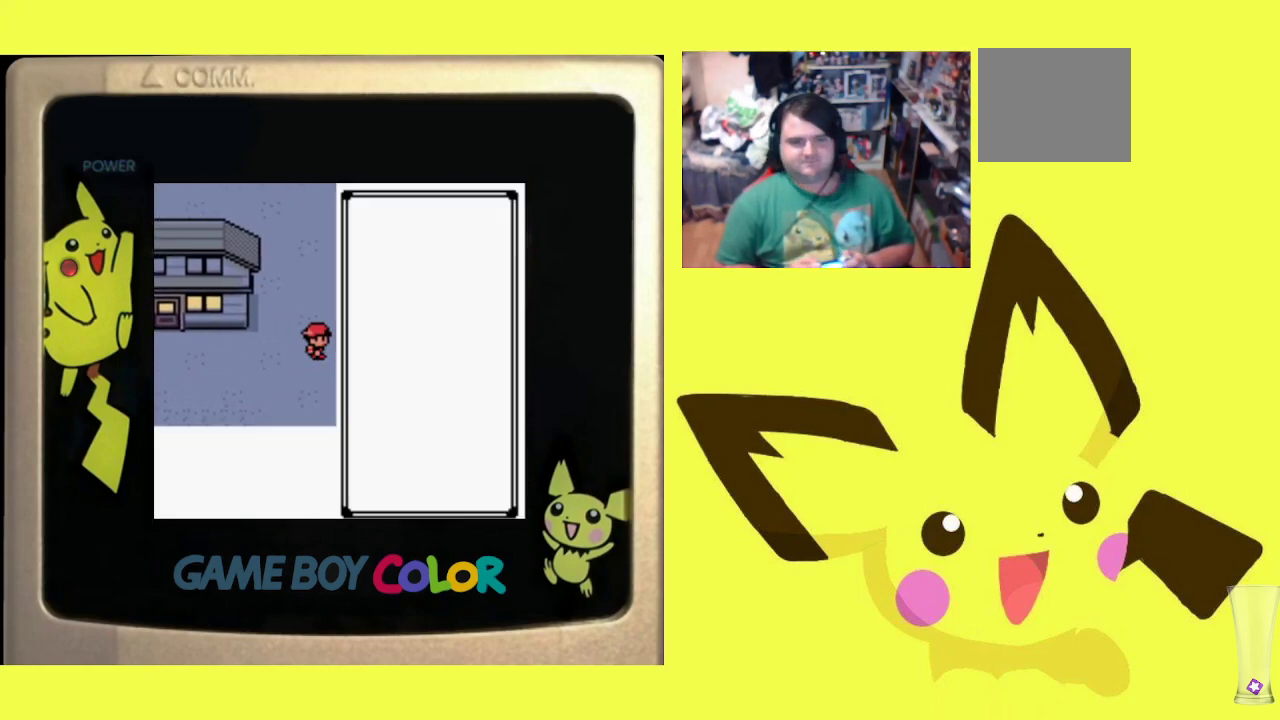
{"buttons": [], "events": []}
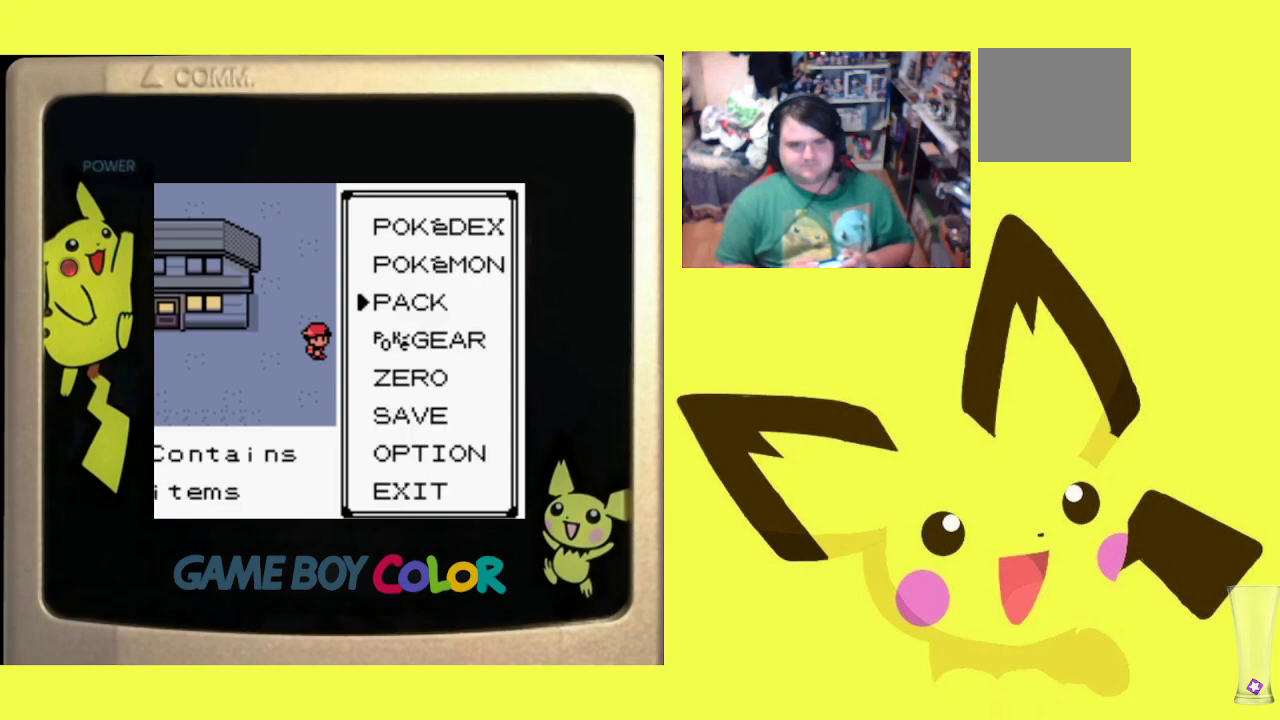
{"buttons": [], "events": [[133, "DPAD_UP", "down"], [250, "CIRCLE", "down"], [267, "DPAD_UP", "up"], [417, "CIRCLE", "up"]]}
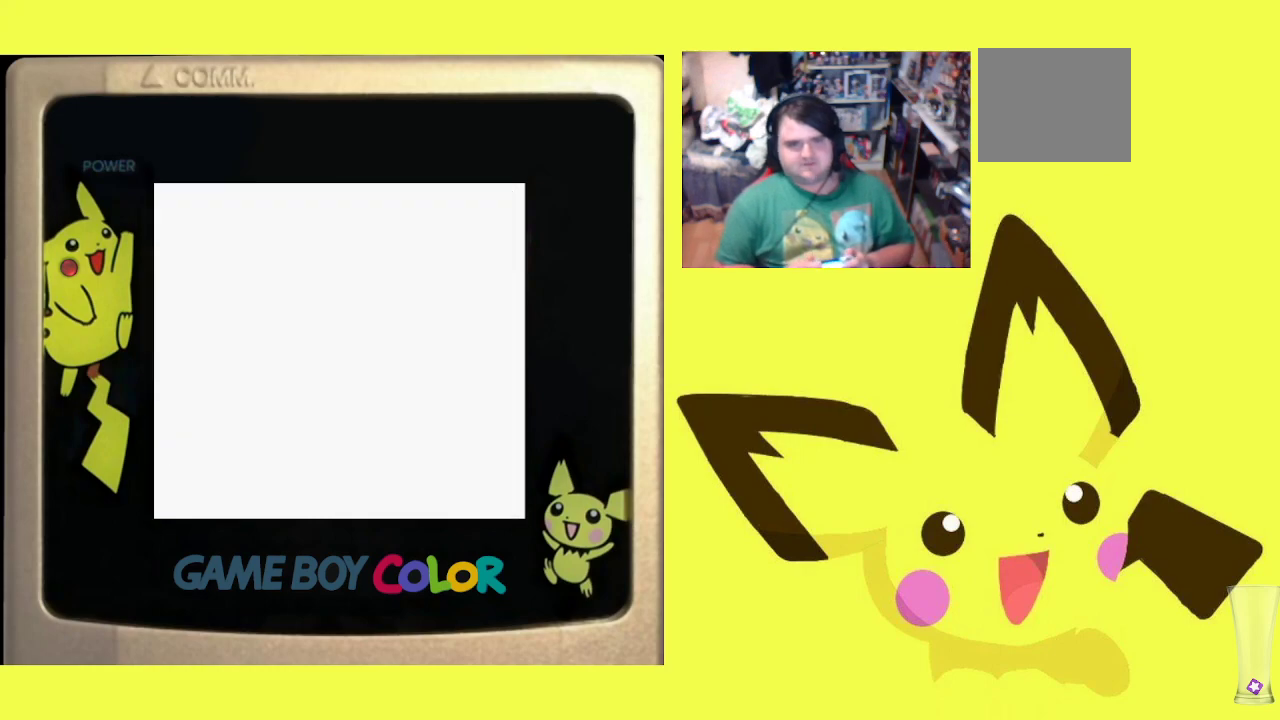
{"buttons": [], "events": []}
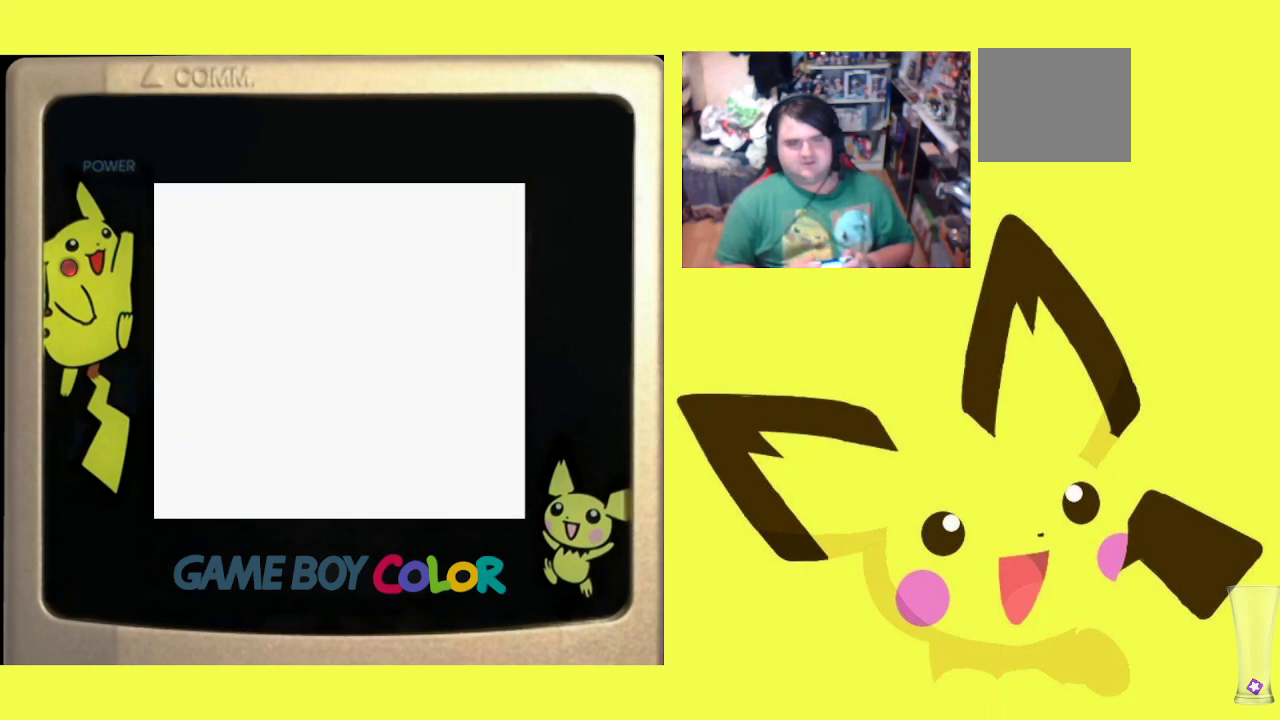
{"buttons": [], "events": []}
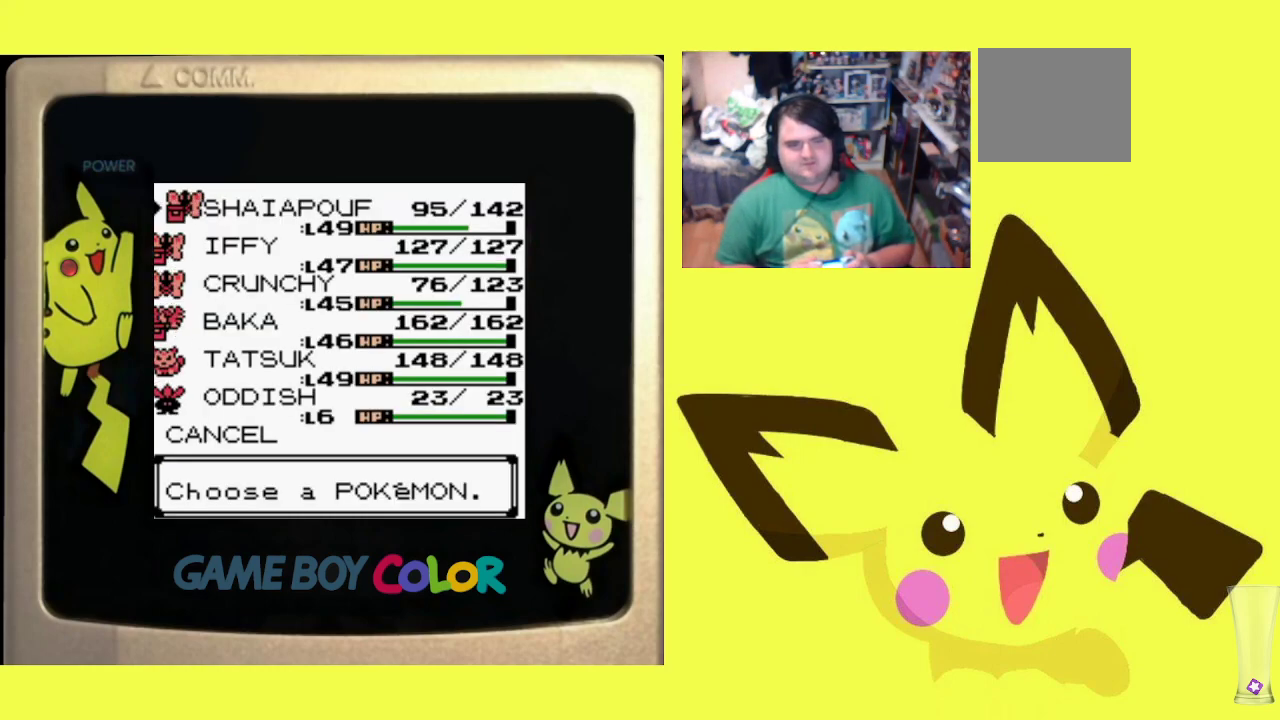
{"buttons": [], "events": []}
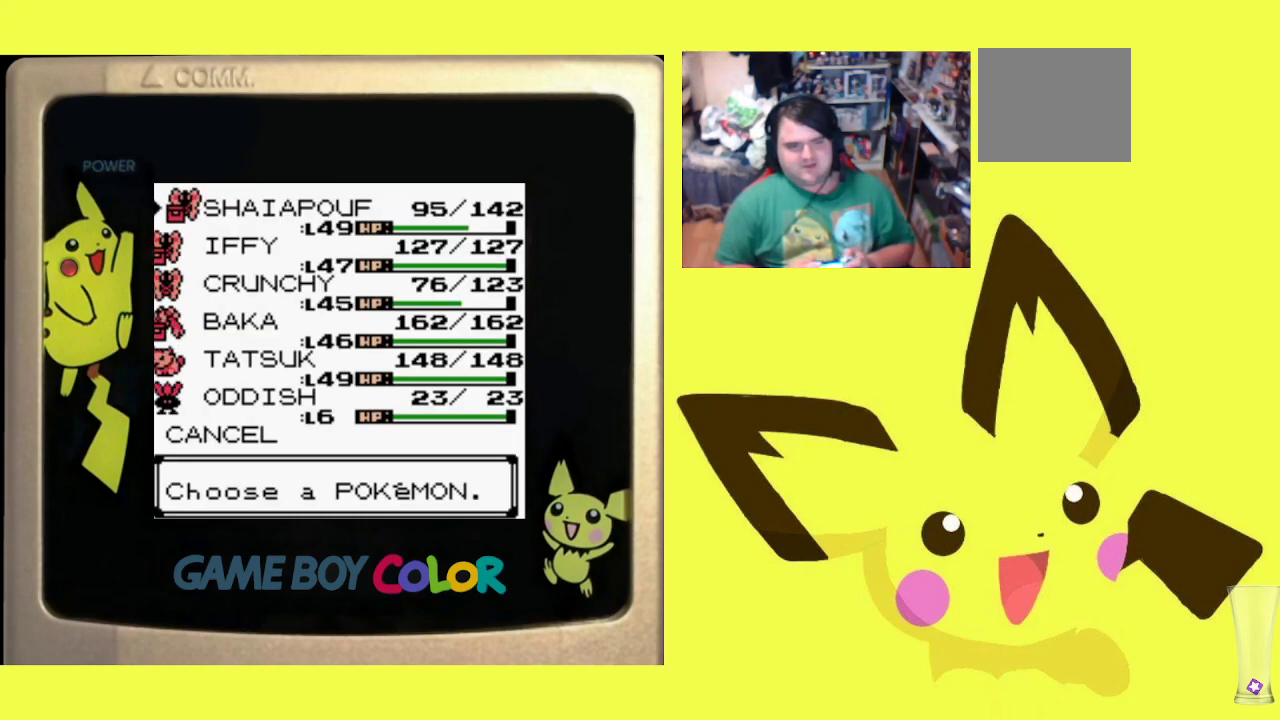
{"buttons": [], "events": []}
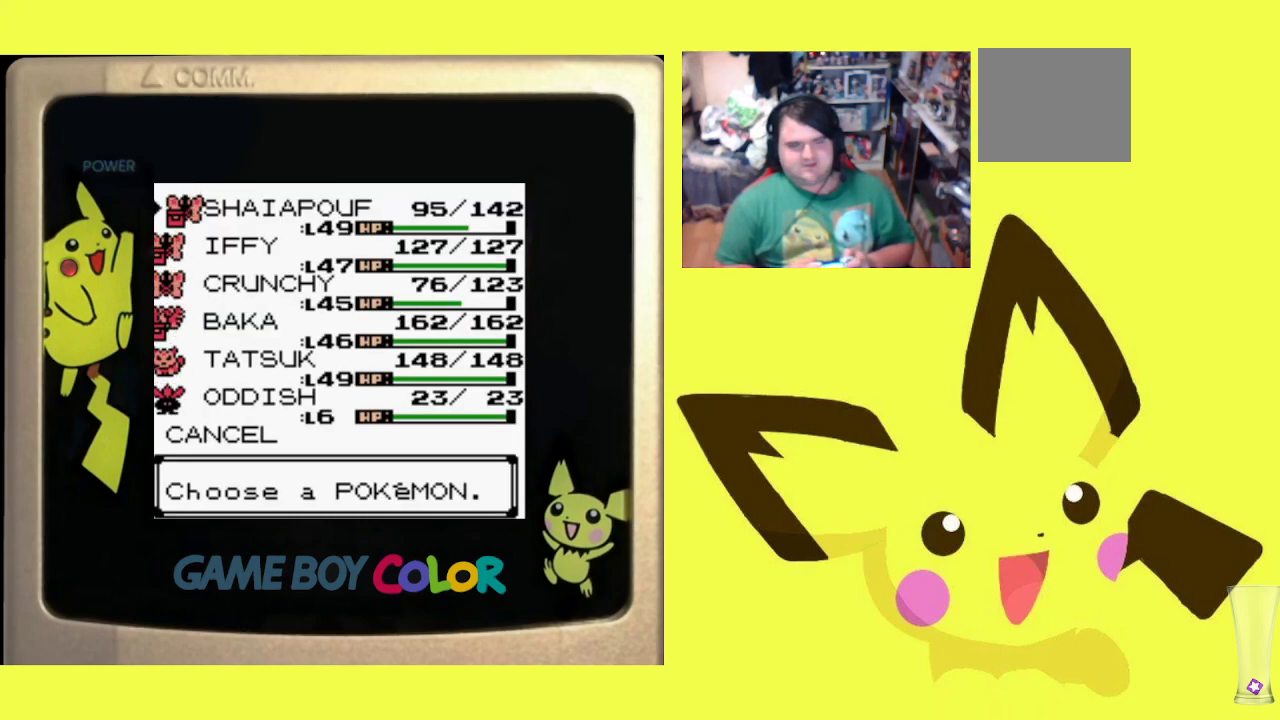
{"buttons": ["DPAD_DOWN"], "events": [[500, "DPAD_DOWN", "down"]]}
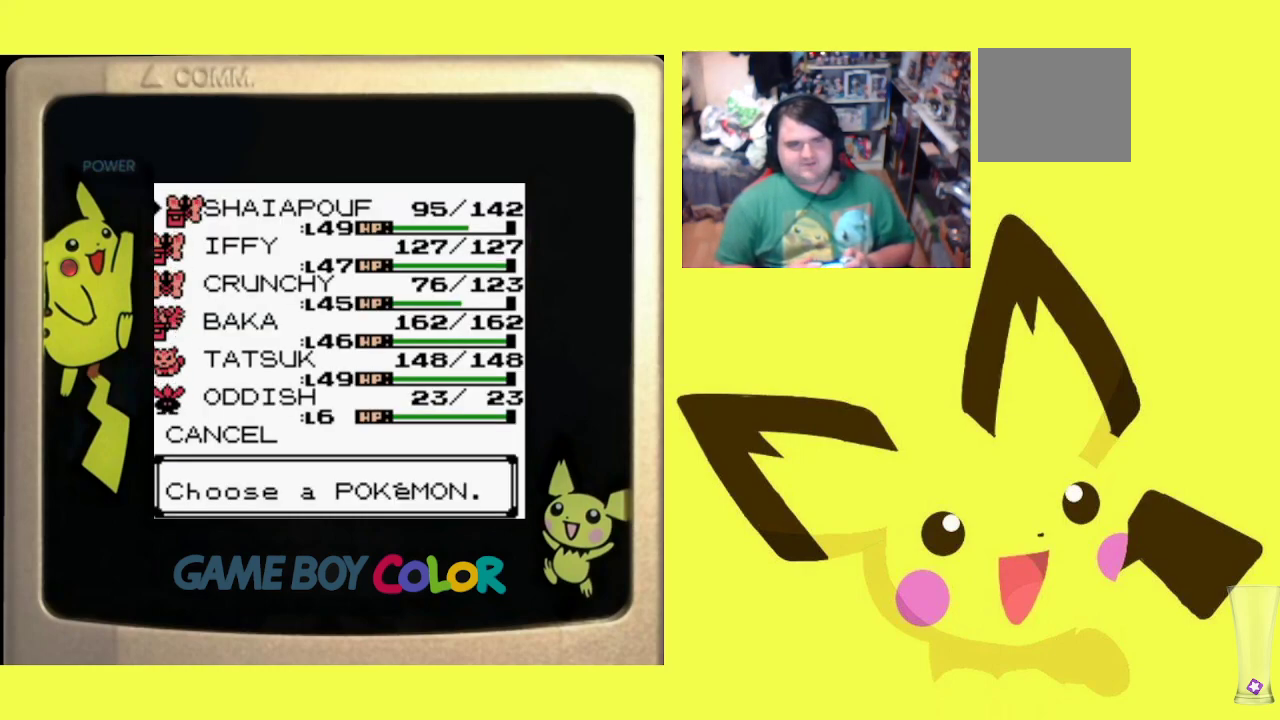
{"buttons": [], "events": [[100, "DPAD_DOWN", "up"]]}
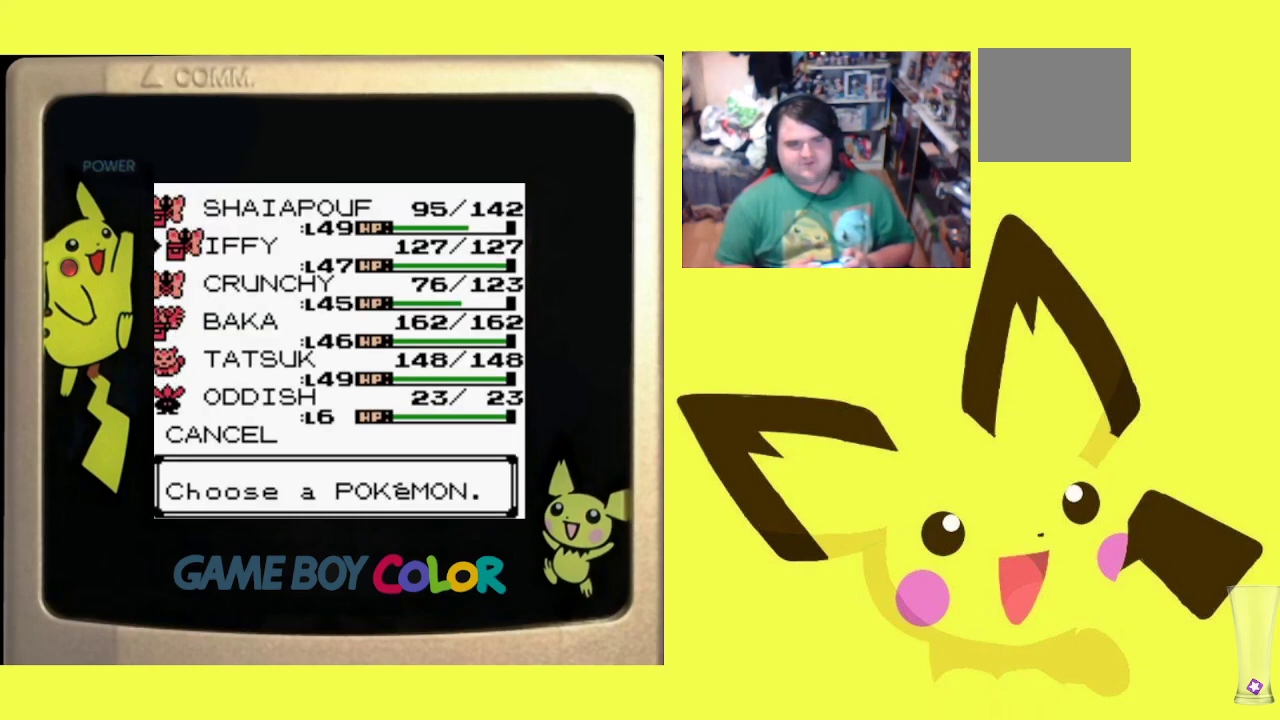
{"buttons": [], "events": []}
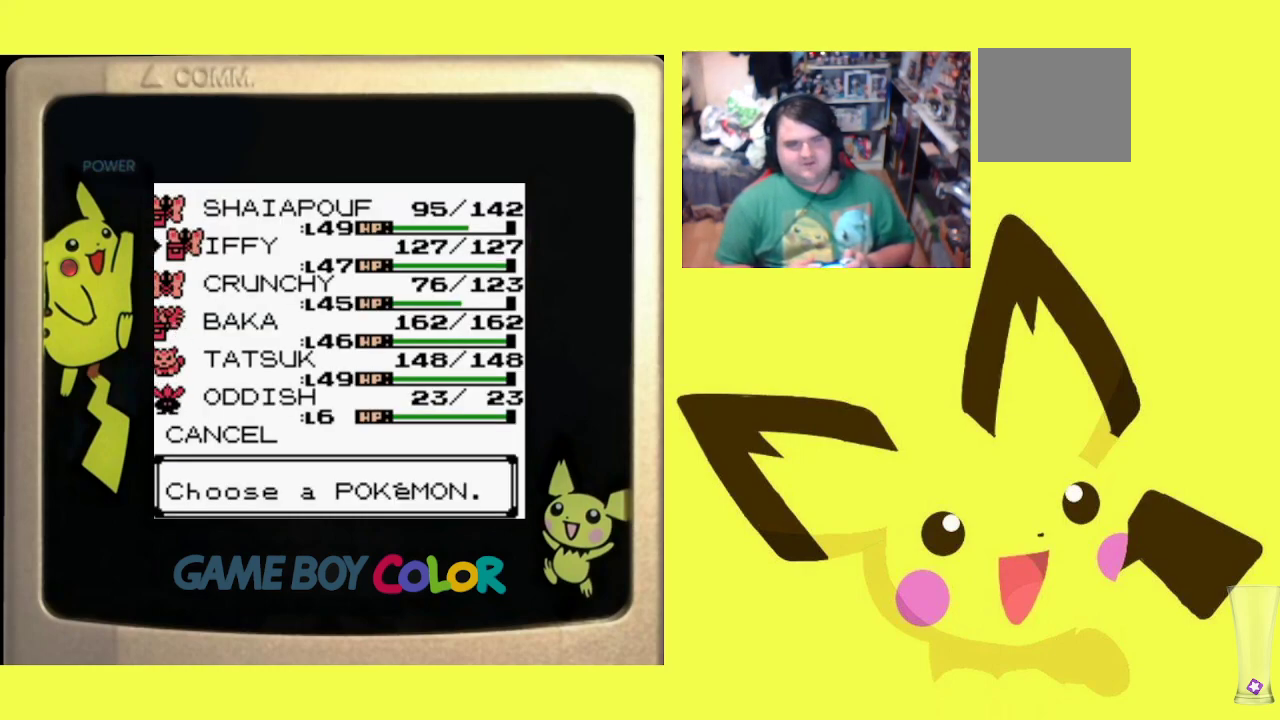
{"buttons": [], "events": []}
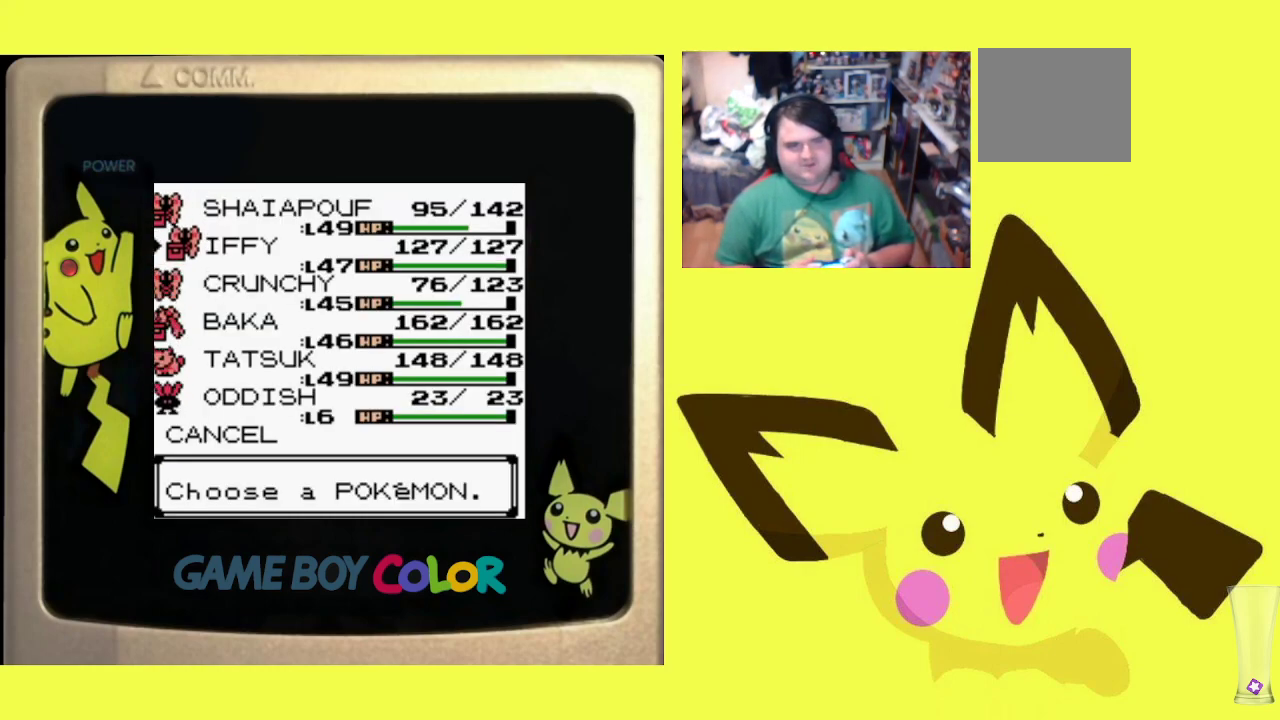
{"buttons": [], "events": []}
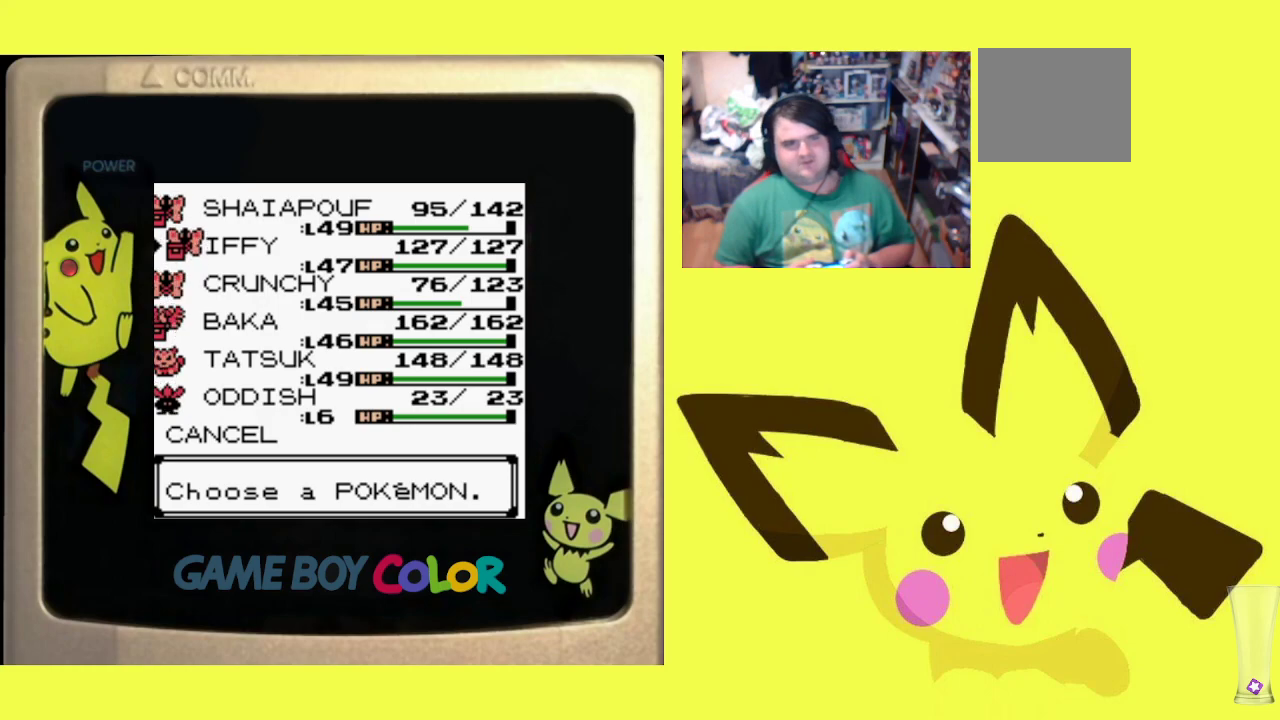
{"buttons": [], "events": []}
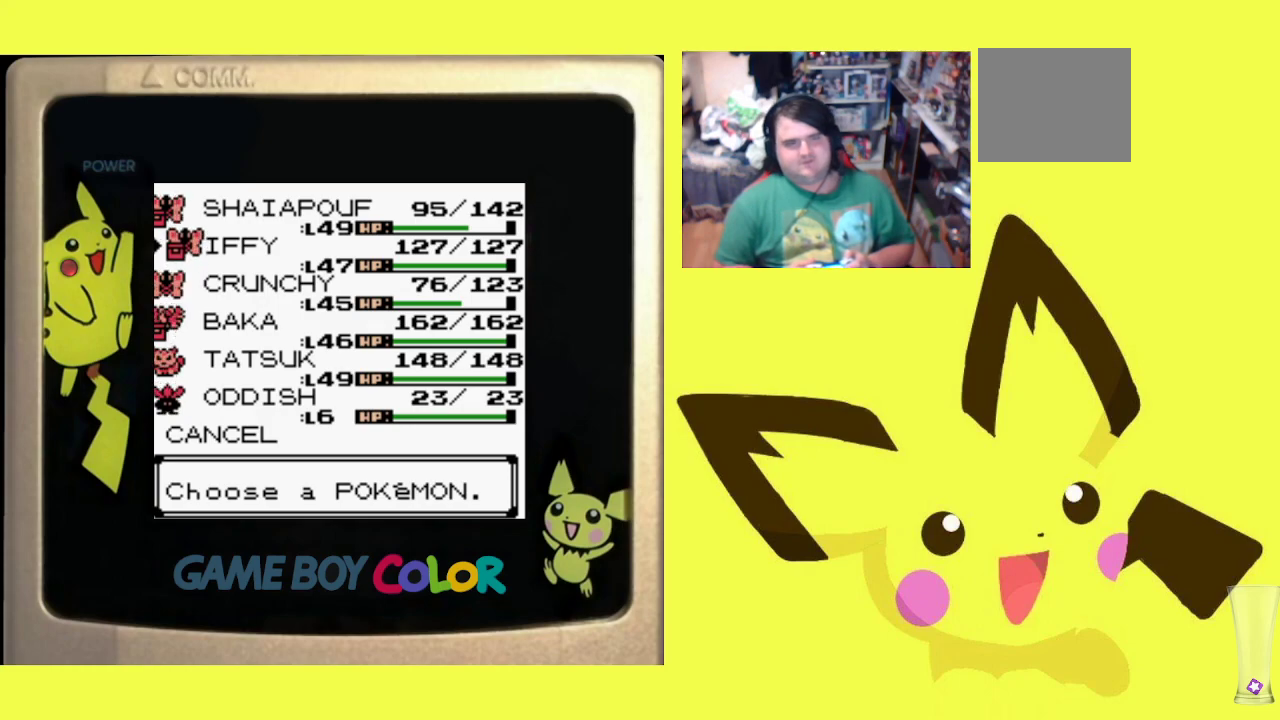
{"buttons": [], "events": [[317, "DPAD_DOWN", "down"], [450, "DPAD_DOWN", "up"]]}
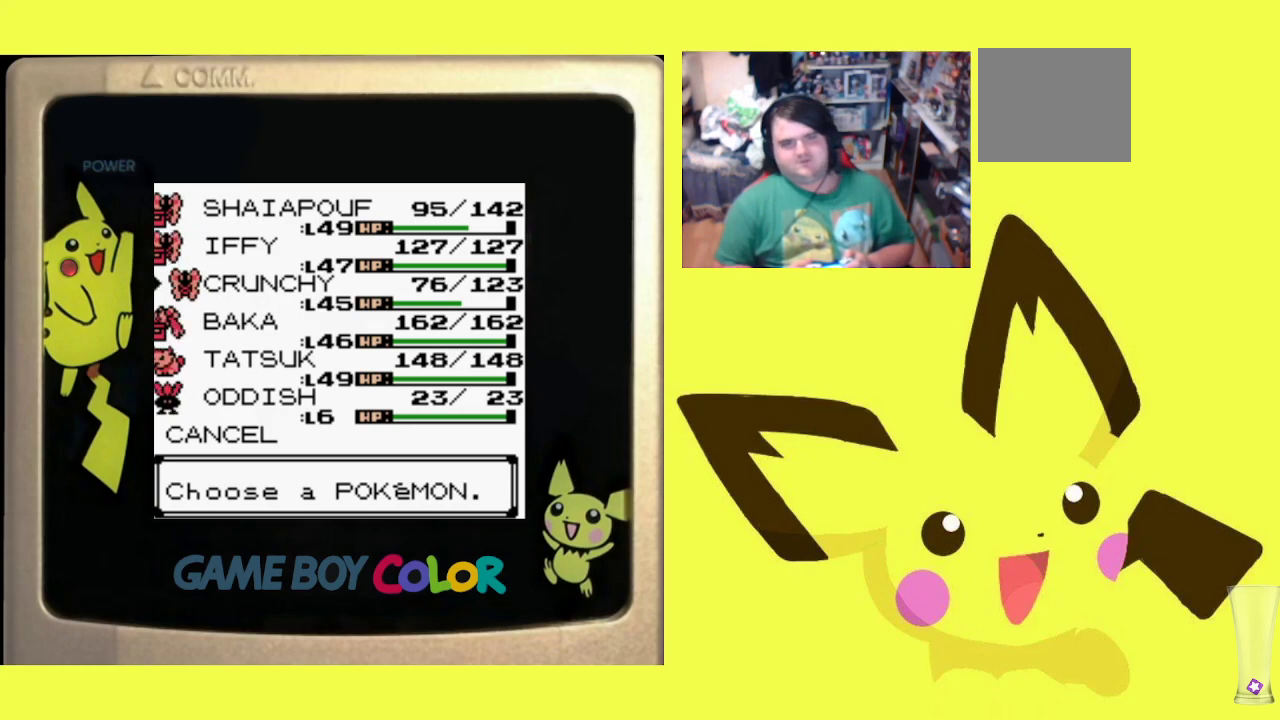
{"buttons": [], "events": [[217, "DPAD_DOWN", "down"], [367, "DPAD_DOWN", "up"]]}
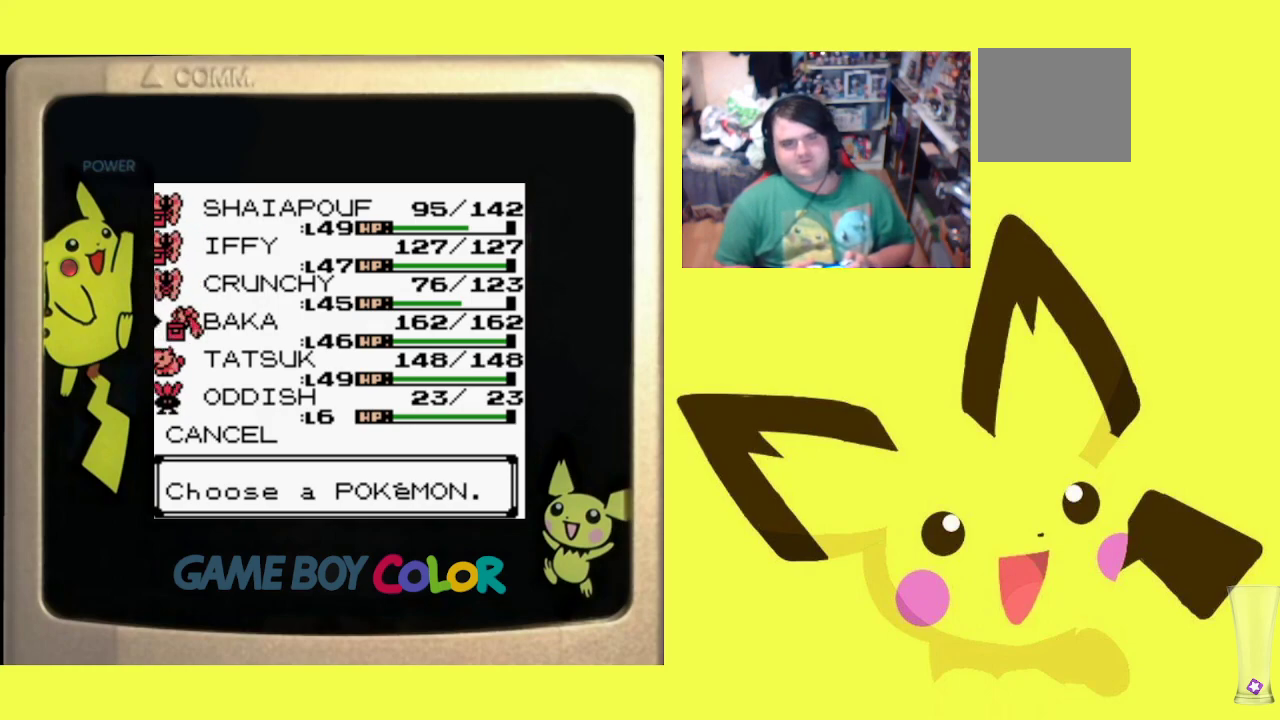
{"buttons": ["CIRCLE"], "events": [[467, "CIRCLE", "down"]]}
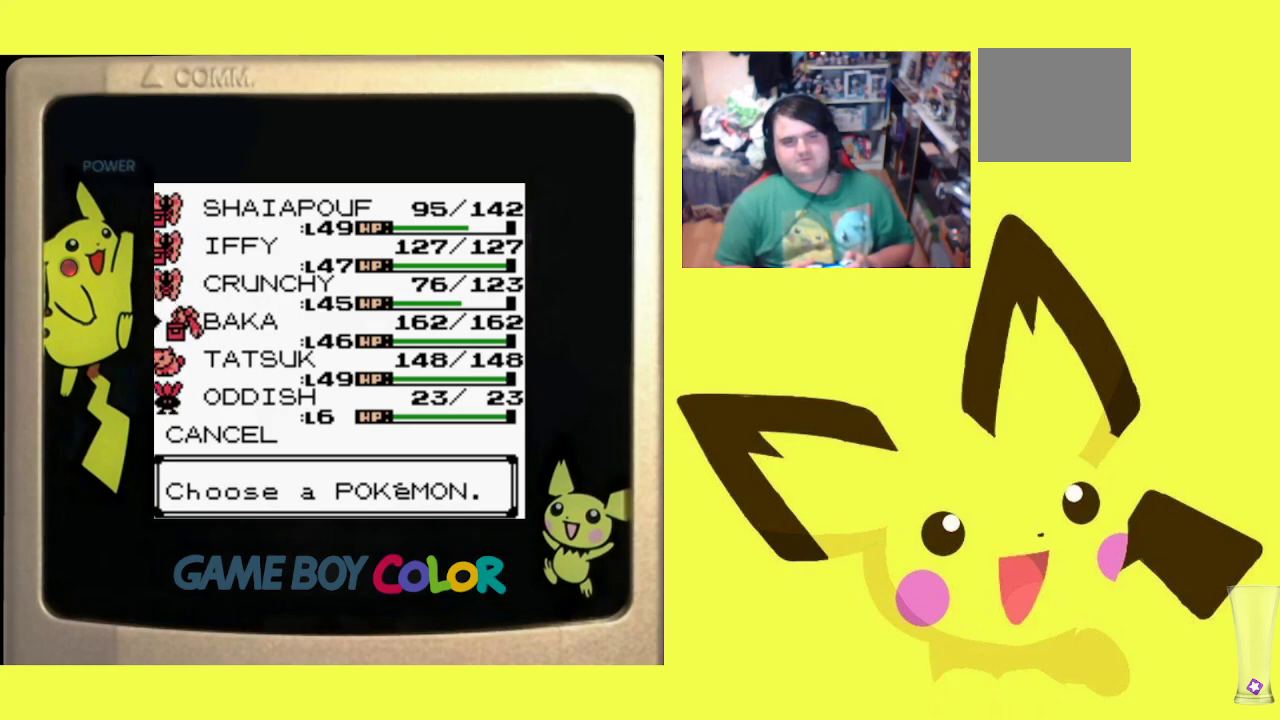
{"buttons": ["CIRCLE"], "events": [[133, "CIRCLE", "up"], [367, "CIRCLE", "down"]]}
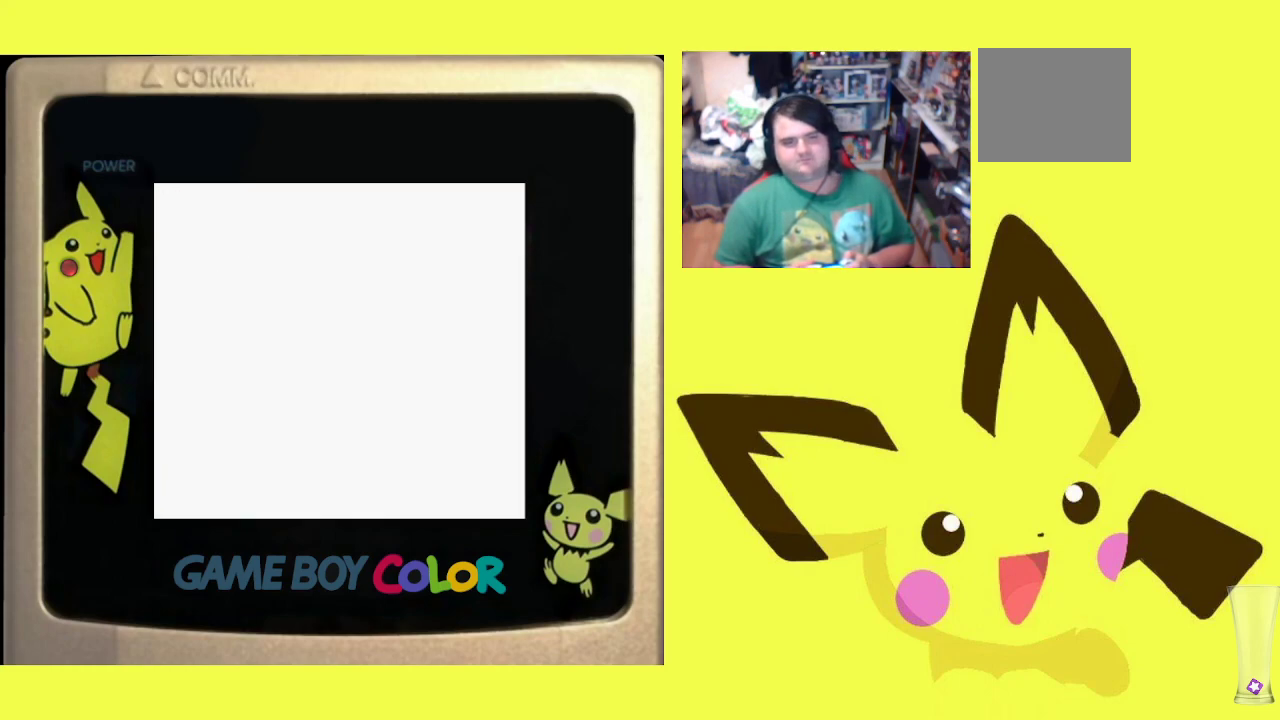
{"buttons": [], "events": [[17, "CIRCLE", "up"]]}
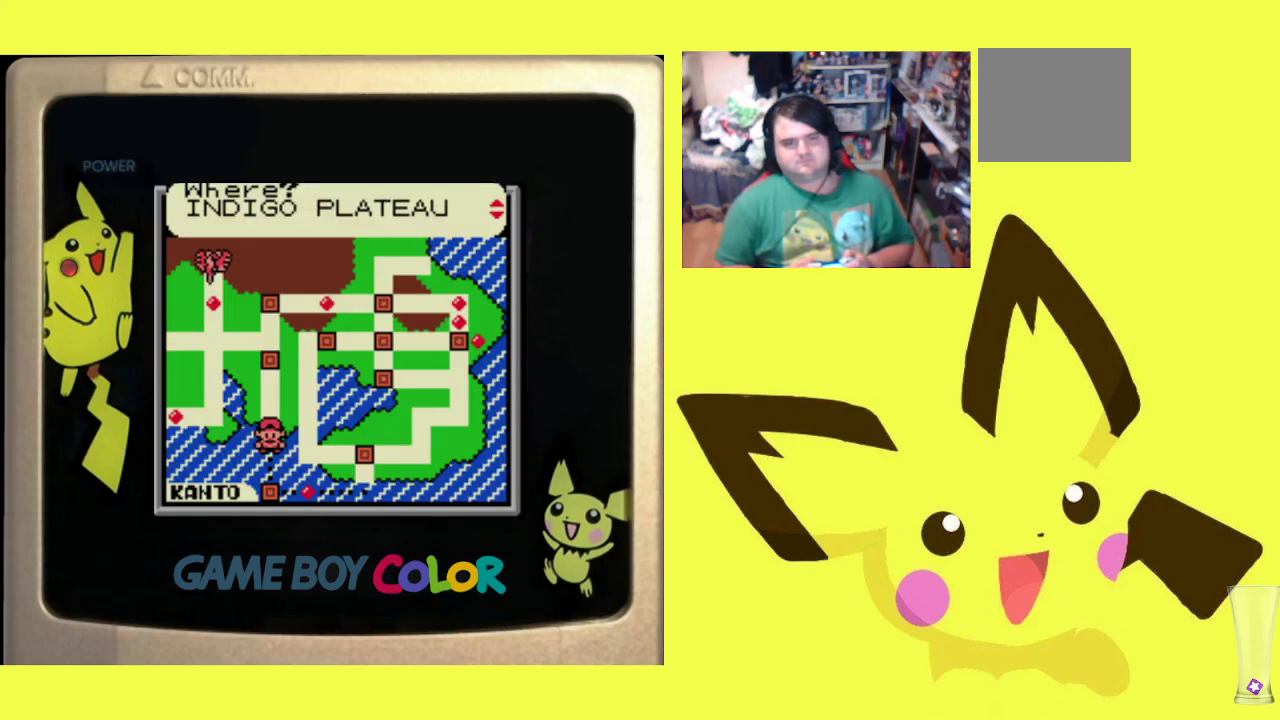
{"buttons": [], "events": []}
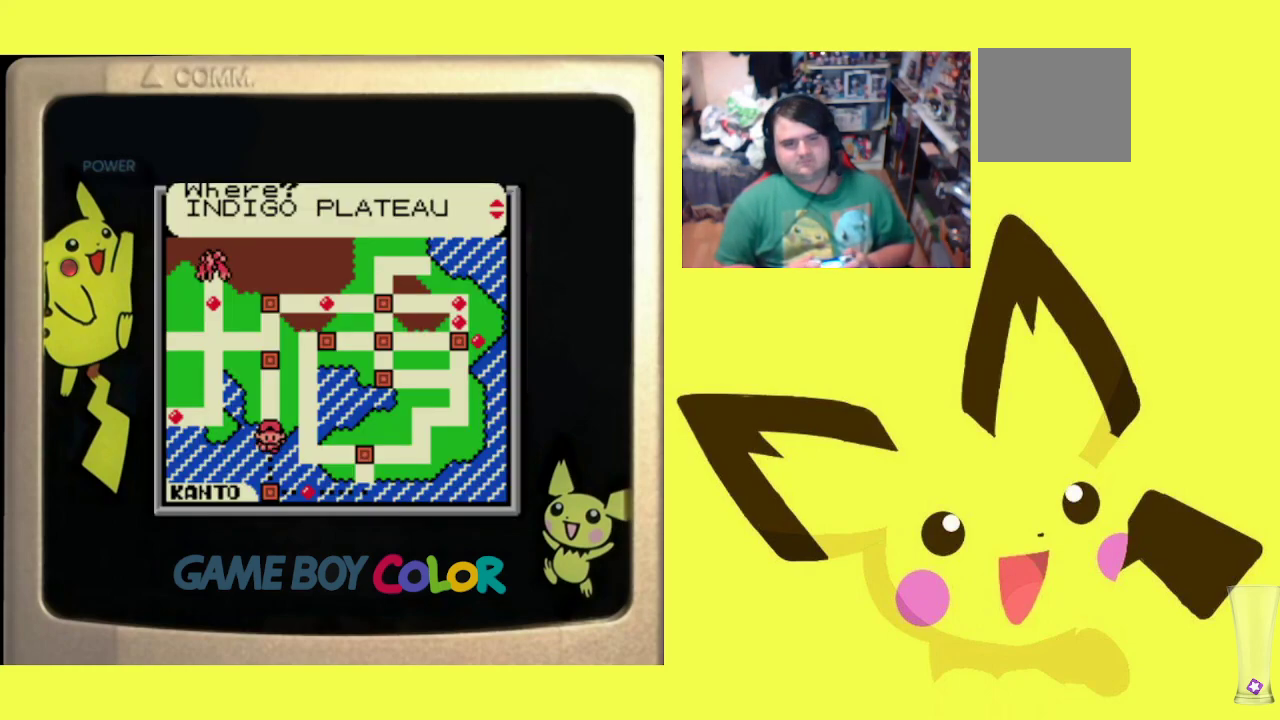
{"buttons": [], "events": [[50, "DPAD_UP", "down"], [133, "DPAD_UP", "up"]]}
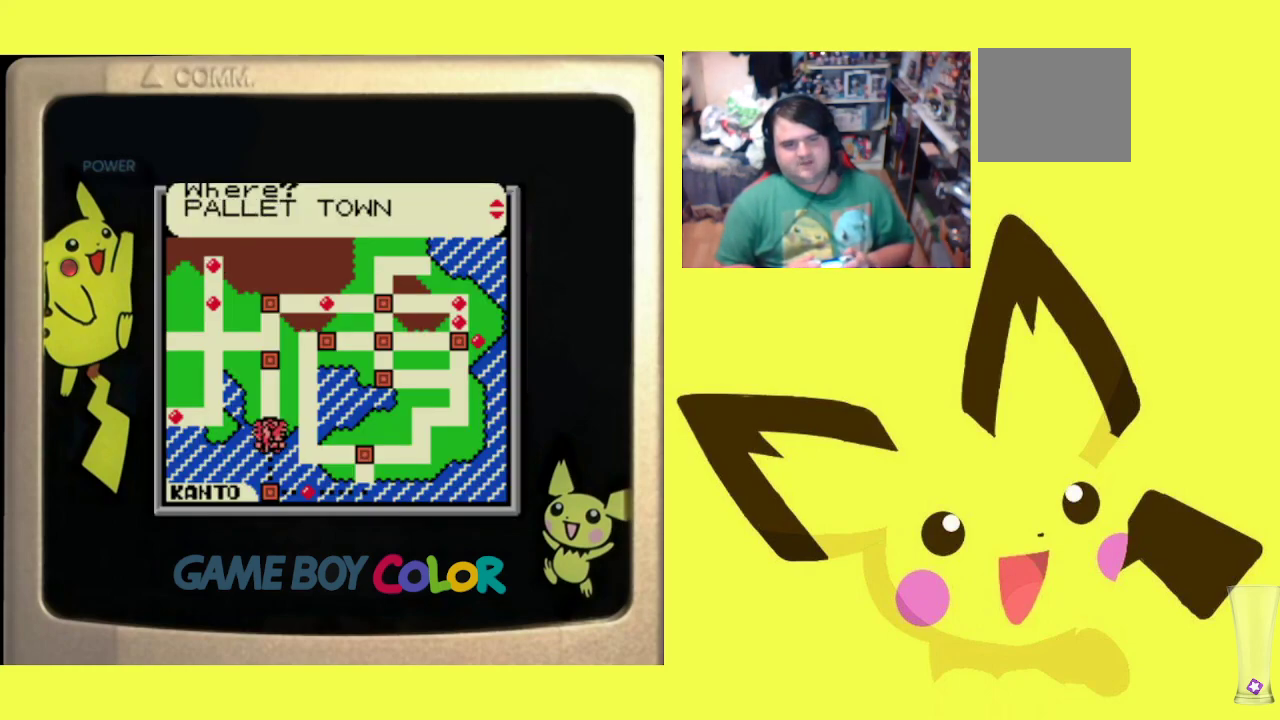
{"buttons": [], "events": [[100, "DPAD_UP", "down"], [217, "DPAD_UP", "up"]]}
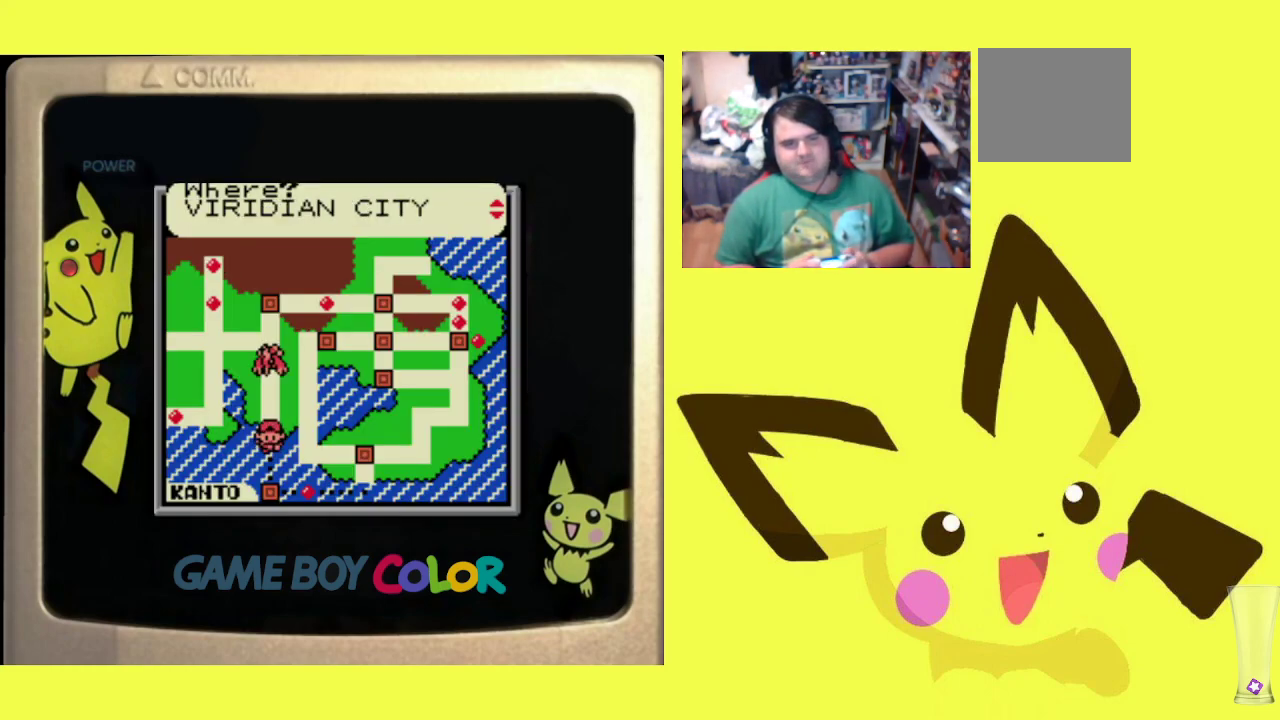
{"buttons": [], "events": [[50, "CIRCLE", "down"], [217, "CIRCLE", "up"]]}
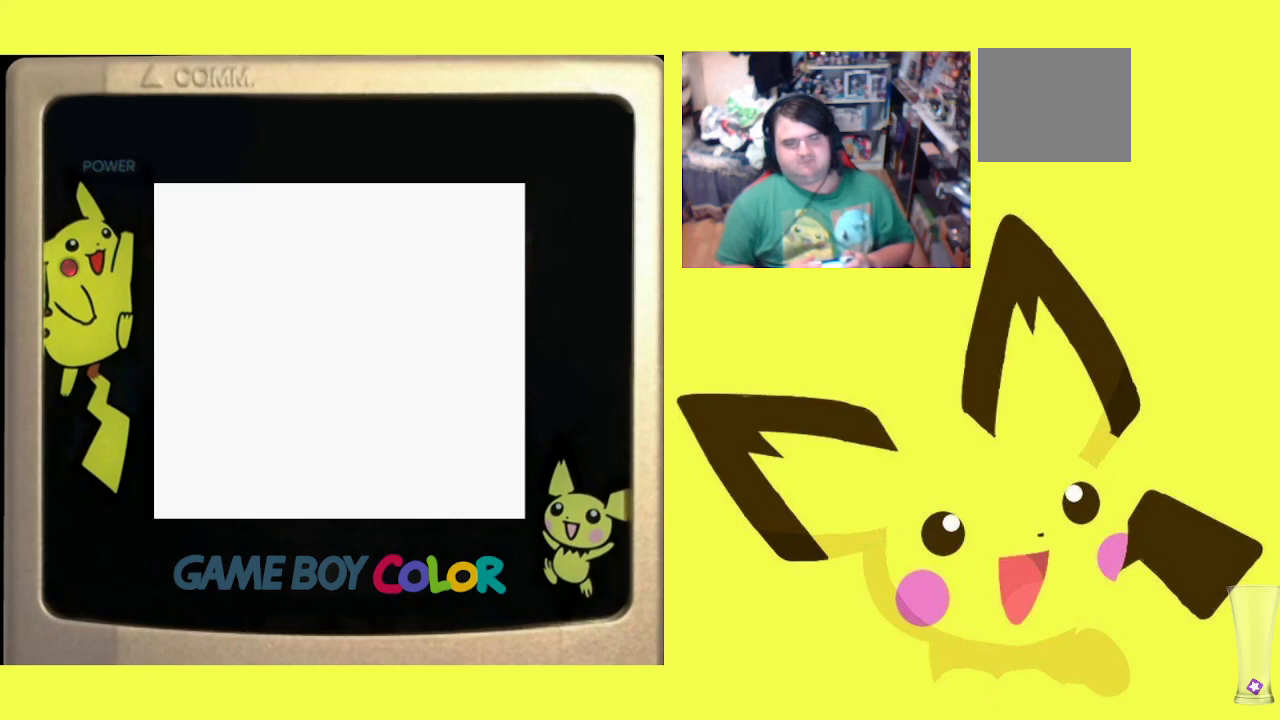
{"buttons": [], "events": []}
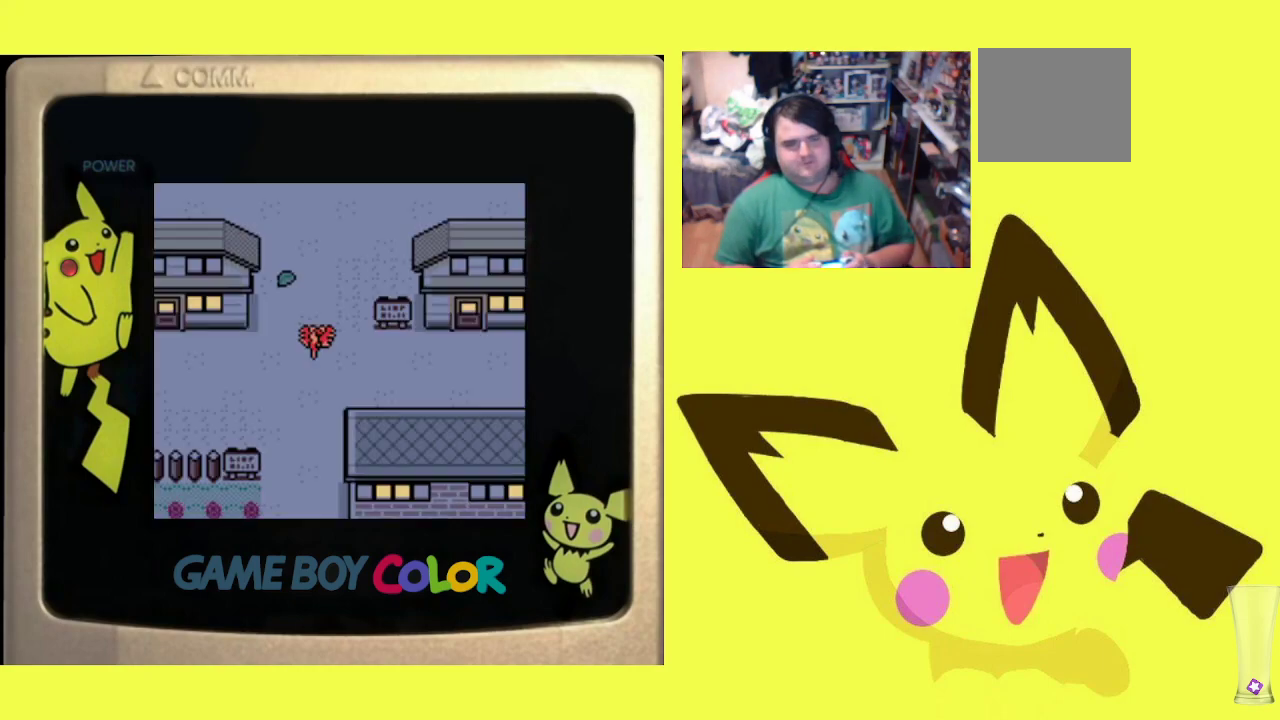
{"buttons": [], "events": []}